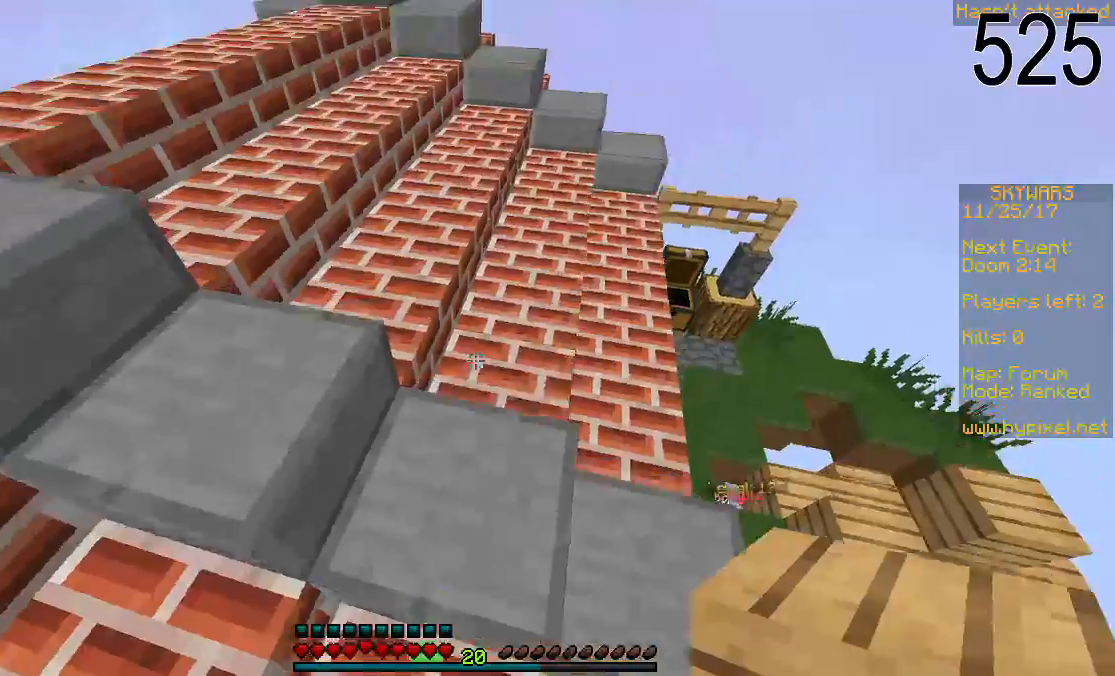
Gameplay with keyboard and mouse; each line is a JSON object with the keys and mouse buttons held at the frame after it. "events" lists presses ("down") and releases ("up") of "a", "d", "s", "space", "w", "mouse_left" and "mouse_right" between this image and that frame as [ms after this image, input, new state], when the widget could be followed in between. "mouse_left", "mouse_right" = the "left", "right" buttons of the "mouse" list. No other keys are recorded. Fast repeated clicks can show as one long hold. Mouse movement is not recorded.
{"keys": ["s"], "mouse": [], "events": [[250, "w", "up"], [350, "s", "down"]]}
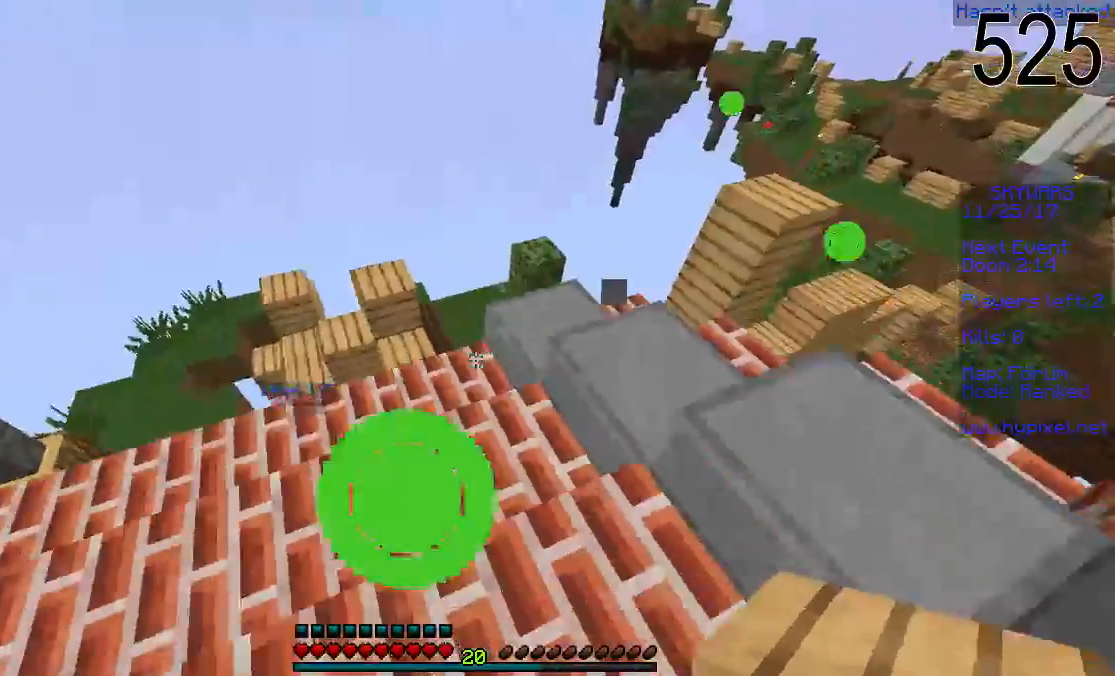
{"keys": ["w"], "mouse": [], "events": [[50, "s", "up"], [350, "w", "down"]]}
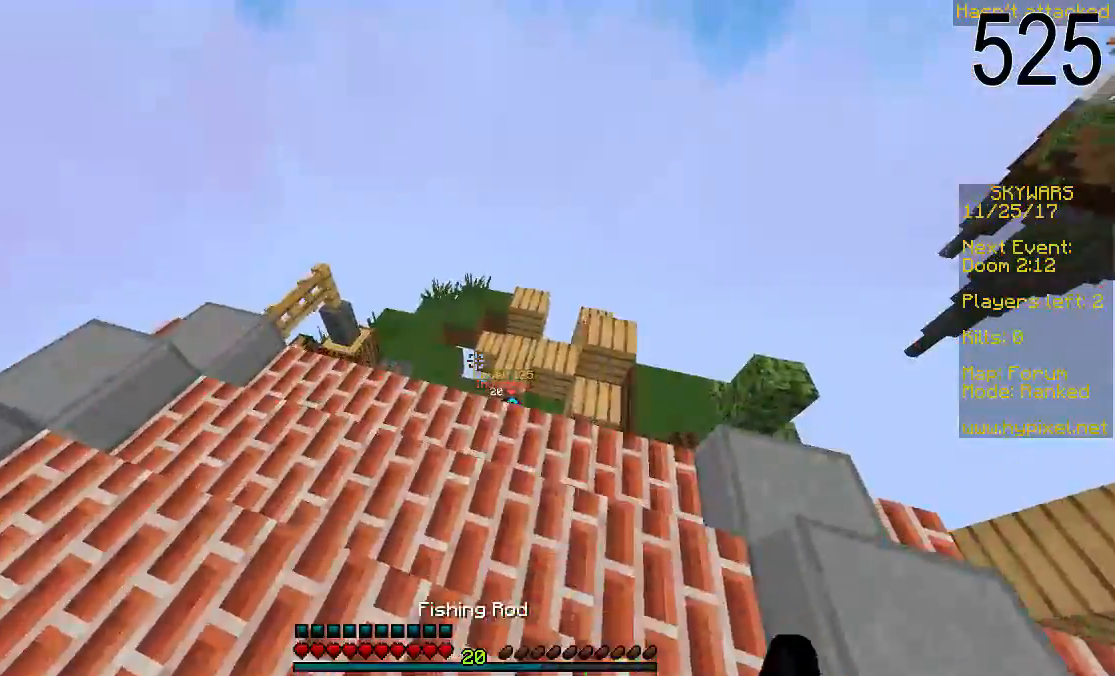
{"keys": ["s"], "mouse": [], "events": [[200, "mouse_right", "down"], [200, "w", "up"], [300, "mouse_right", "up"], [400, "s", "down"]]}
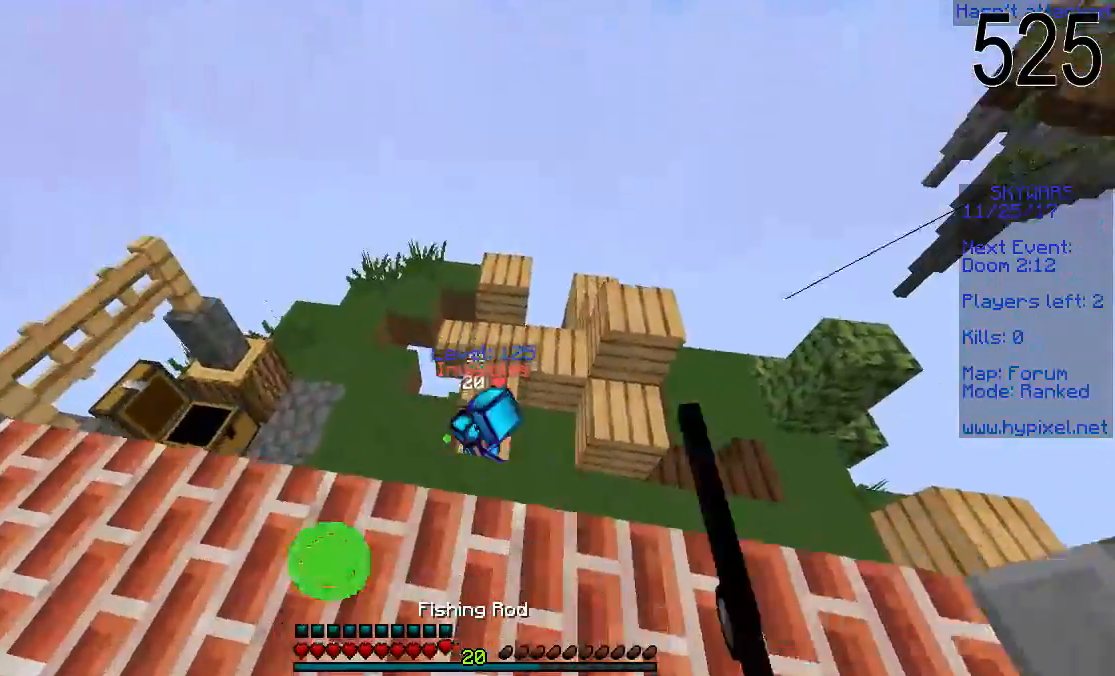
{"keys": ["w"], "mouse": [], "events": [[150, "mouse_right", "down"], [150, "s", "up"], [300, "mouse_right", "up"], [300, "w", "down"]]}
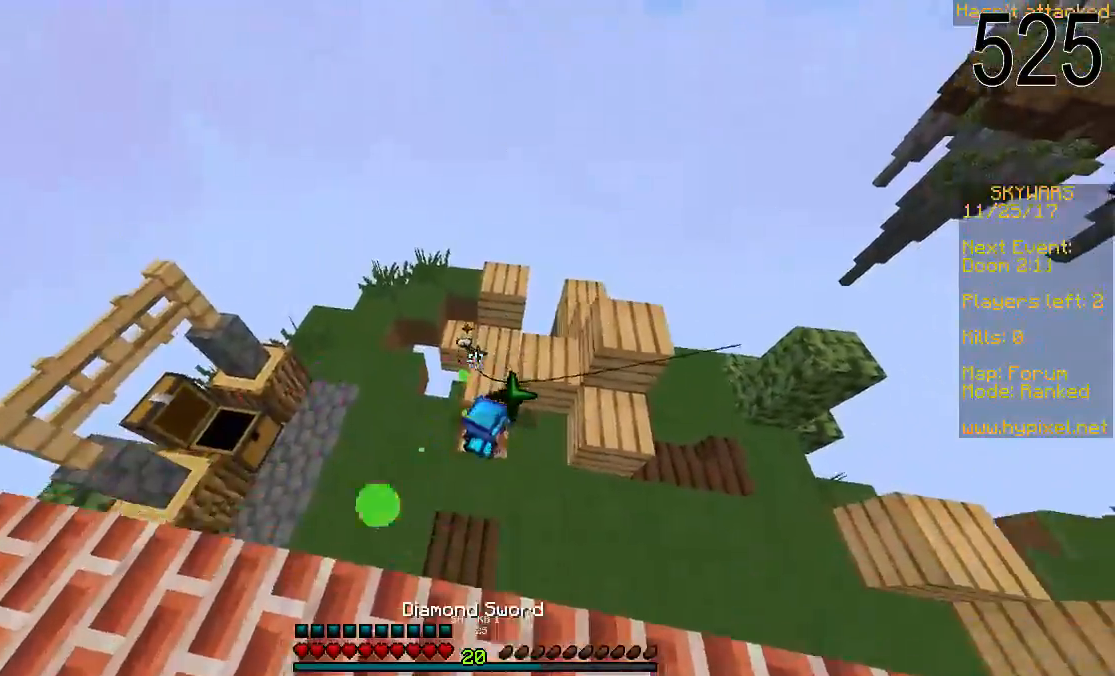
{"keys": ["s"], "mouse": [], "events": [[150, "w", "up"], [250, "mouse_left", "down"], [300, "mouse_left", "up"], [300, "s", "down"], [350, "mouse_left", "down"], [400, "mouse_left", "up"]]}
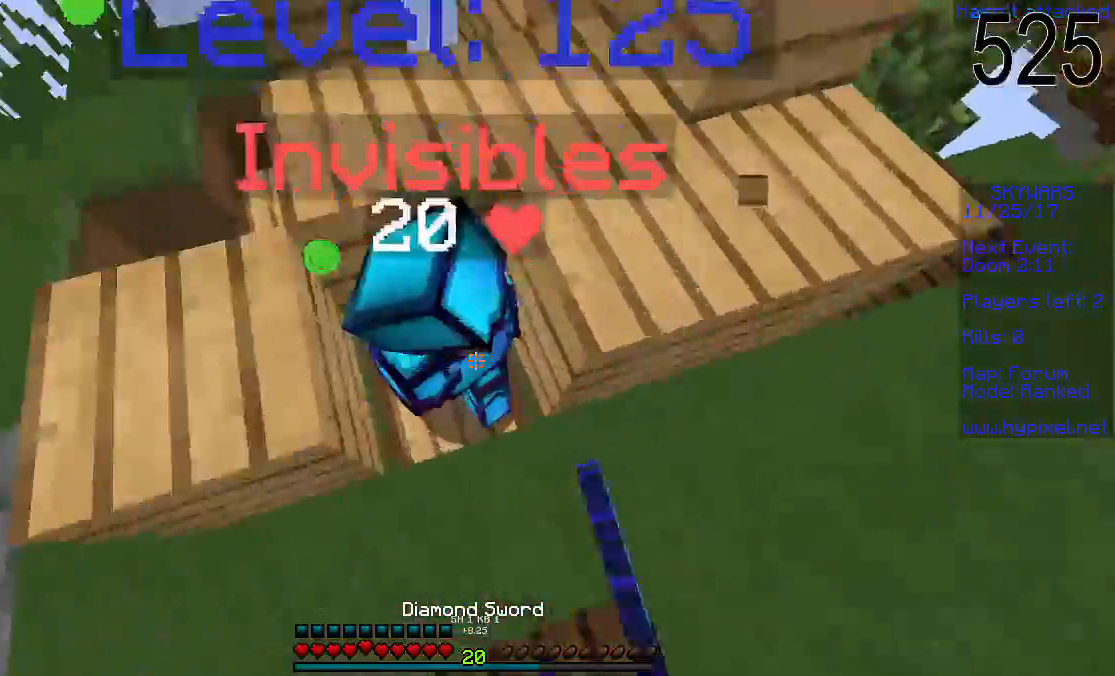
{"keys": ["s"], "mouse": ["left"], "events": [[50, "mouse_left", "down"], [50, "s", "up"], [100, "mouse_left", "up"], [150, "mouse_left", "down"], [200, "mouse_left", "up"], [250, "mouse_left", "down"], [450, "mouse_left", "up"], [500, "mouse_left", "down"], [500, "s", "down"]]}
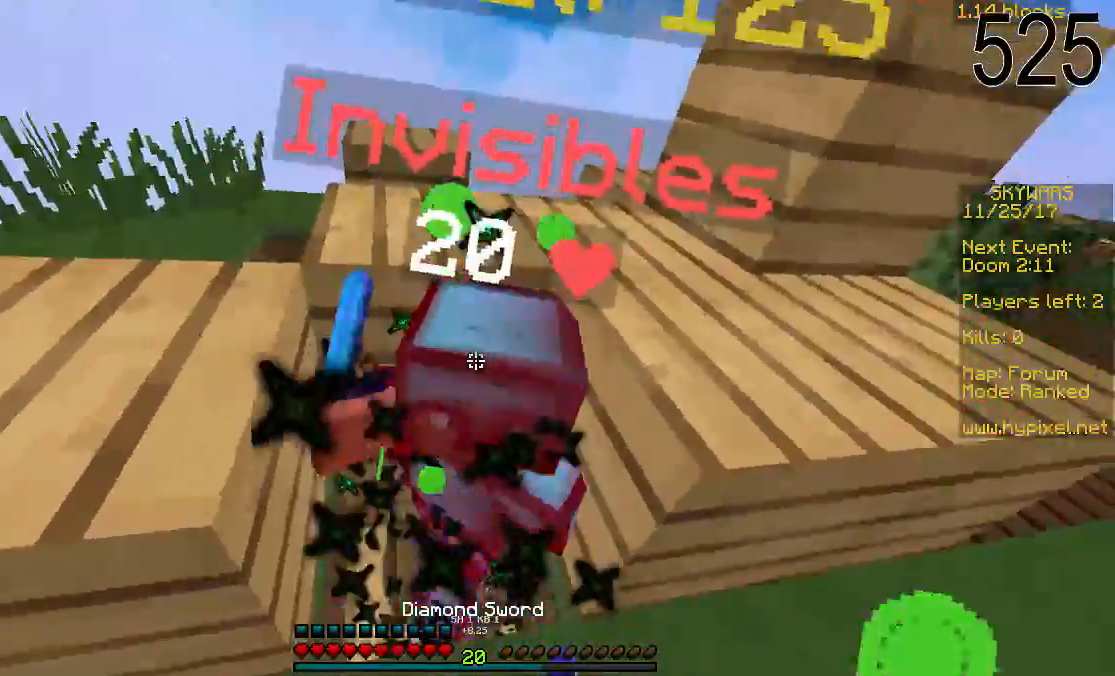
{"keys": ["d", "w"], "mouse": ["left"], "events": [[50, "mouse_left", "up"], [100, "mouse_left", "down"], [150, "mouse_left", "up"], [150, "s", "up"], [200, "mouse_left", "down"], [250, "mouse_left", "up"], [300, "d", "down"], [300, "mouse_left", "down"], [350, "mouse_left", "up"], [350, "w", "down"], [400, "mouse_left", "down"], [450, "mouse_left", "up"], [500, "mouse_left", "down"]]}
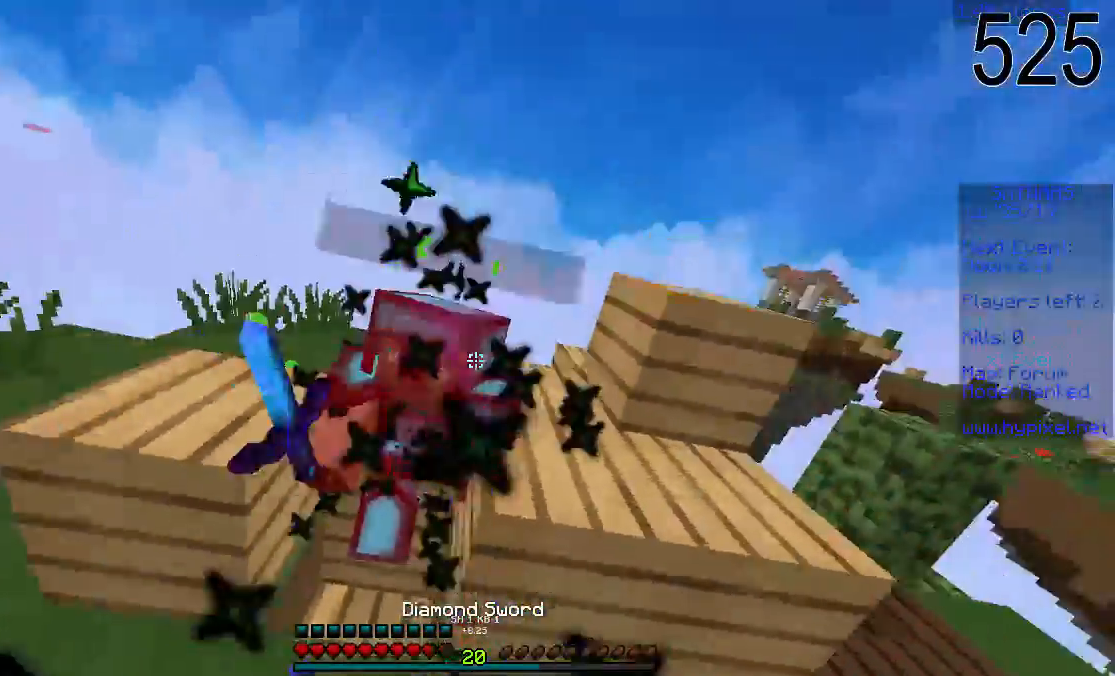
{"keys": ["d"], "mouse": ["left"], "events": [[50, "mouse_left", "up"], [83, "mouse_left", "down"], [100, "mouse_right", "down"], [100, "w", "up"], [150, "mouse_right", "up"], [250, "mouse_left", "up"], [300, "mouse_left", "down"], [350, "mouse_left", "up"], [500, "mouse_left", "down"]]}
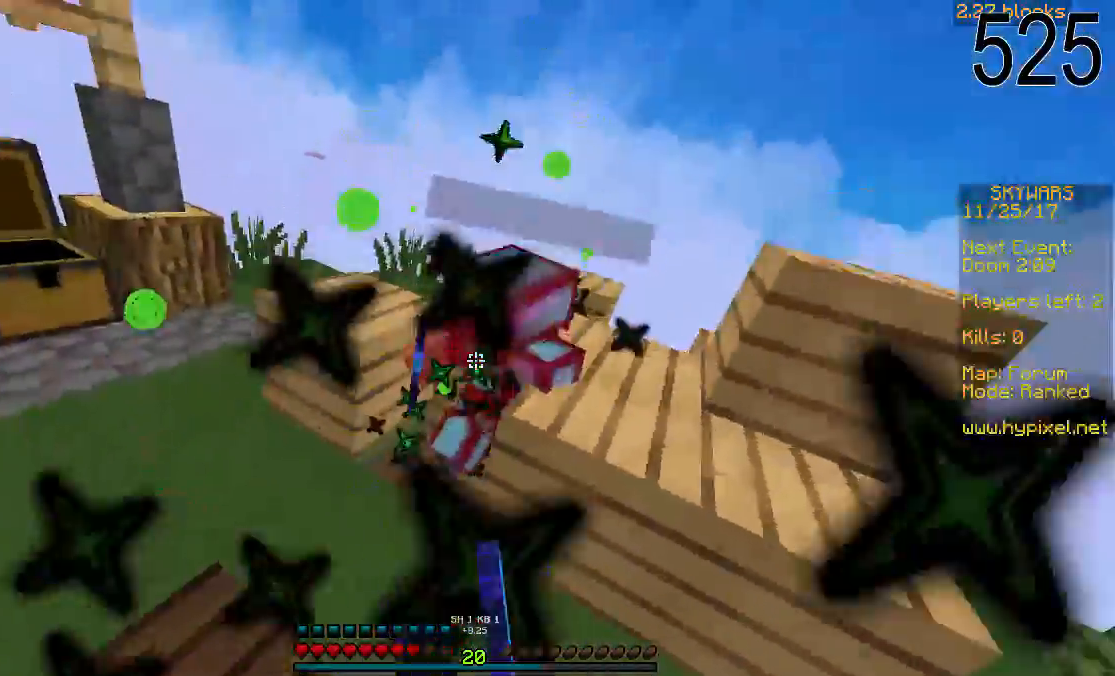
{"keys": ["w"], "mouse": [], "events": [[50, "mouse_left", "up"], [100, "mouse_left", "down"], [200, "mouse_left", "up"], [233, "mouse_left", "down"], [233, "w", "down"], [500, "d", "up"], [500, "mouse_left", "up"]]}
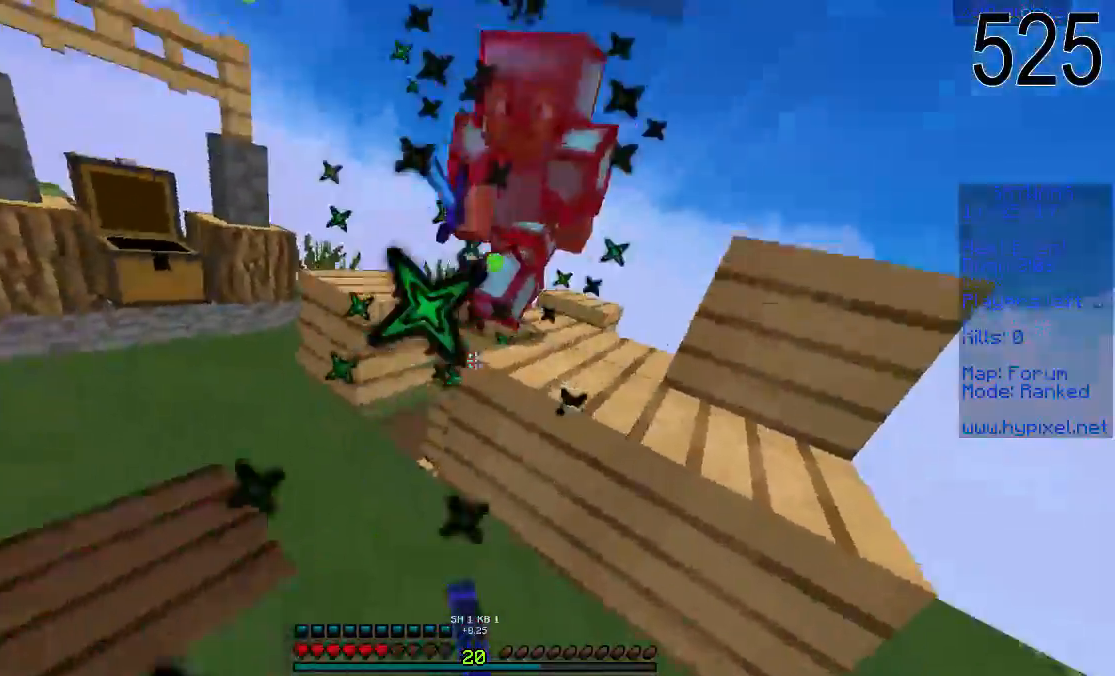
{"keys": ["d"], "mouse": ["right"], "events": [[100, "w", "up"], [250, "mouse_right", "down"], [300, "mouse_right", "up"], [383, "mouse_right", "down"], [400, "d", "down"], [450, "mouse_right", "up"], [500, "mouse_right", "down"]]}
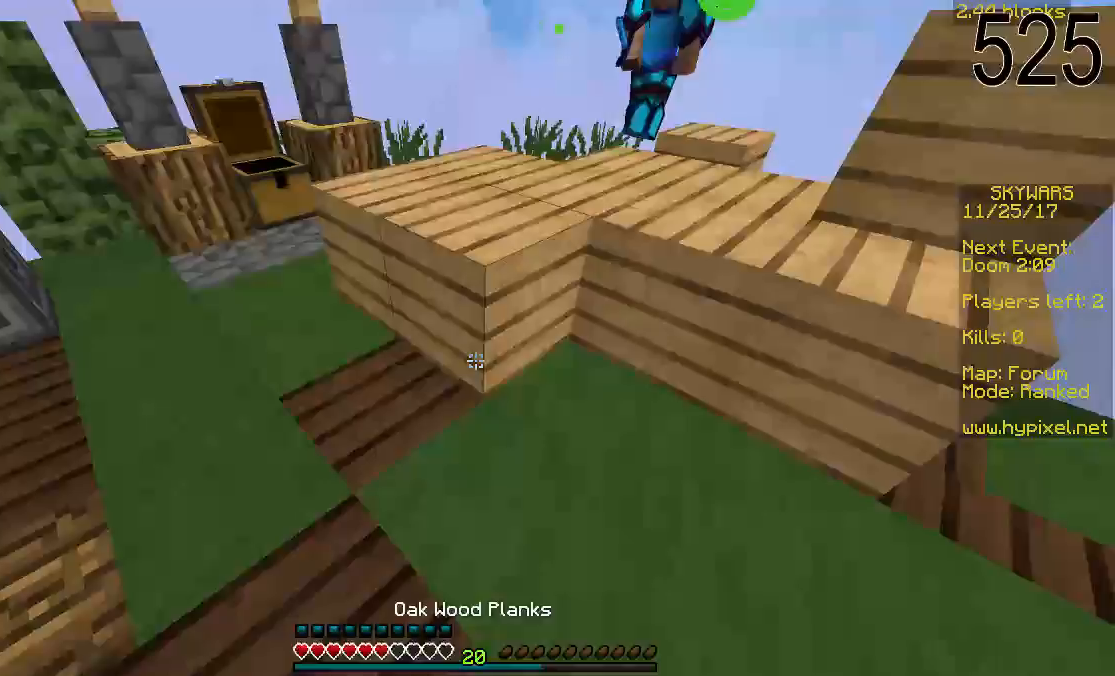
{"keys": ["w"], "mouse": [], "events": [[50, "mouse_right", "up"], [400, "d", "up"], [450, "w", "down"]]}
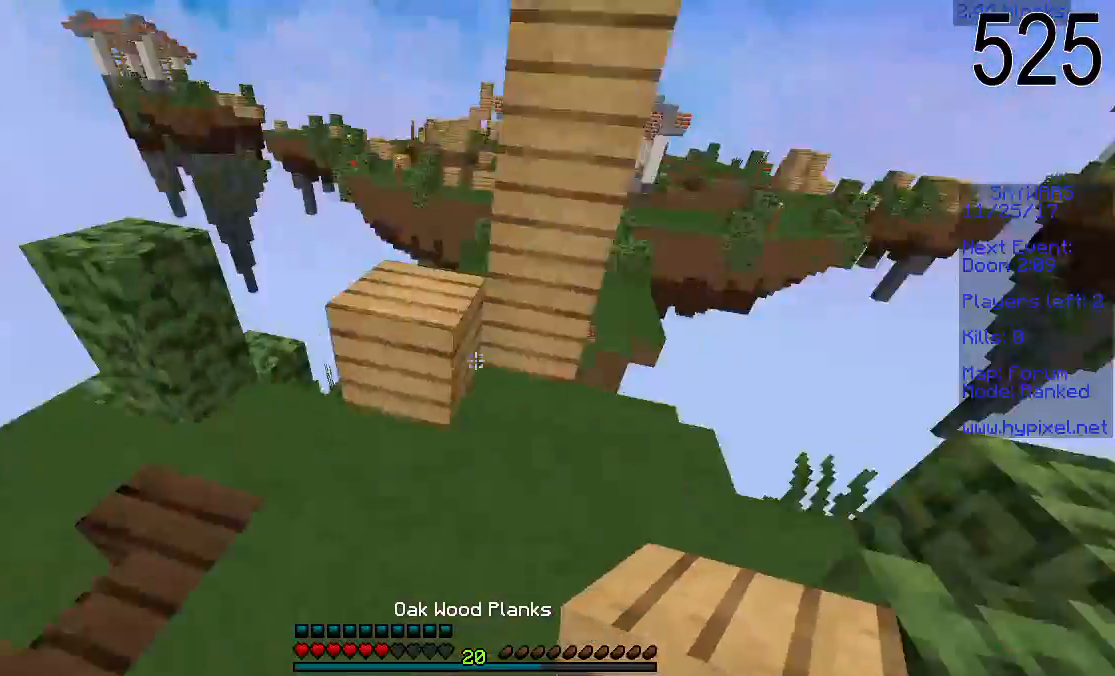
{"keys": ["a", "w"], "mouse": [], "events": [[500, "a", "down"]]}
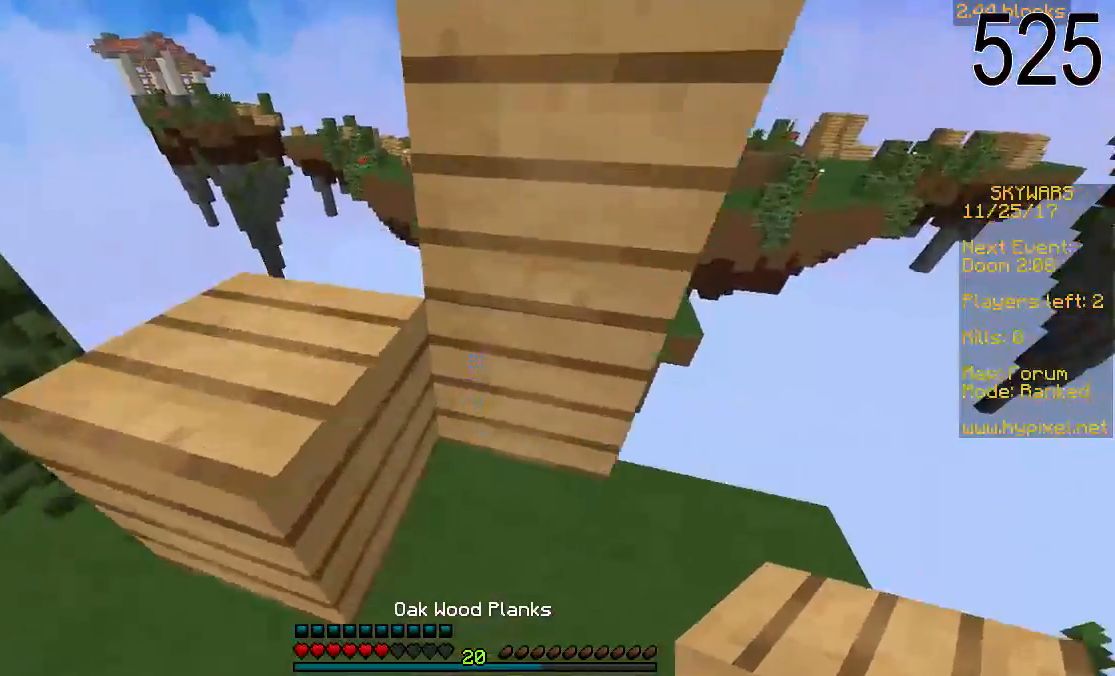
{"keys": ["a"], "mouse": [], "events": [[50, "space", "down"], [100, "a", "up"], [150, "a", "down"], [200, "space", "up"], [350, "w", "up"]]}
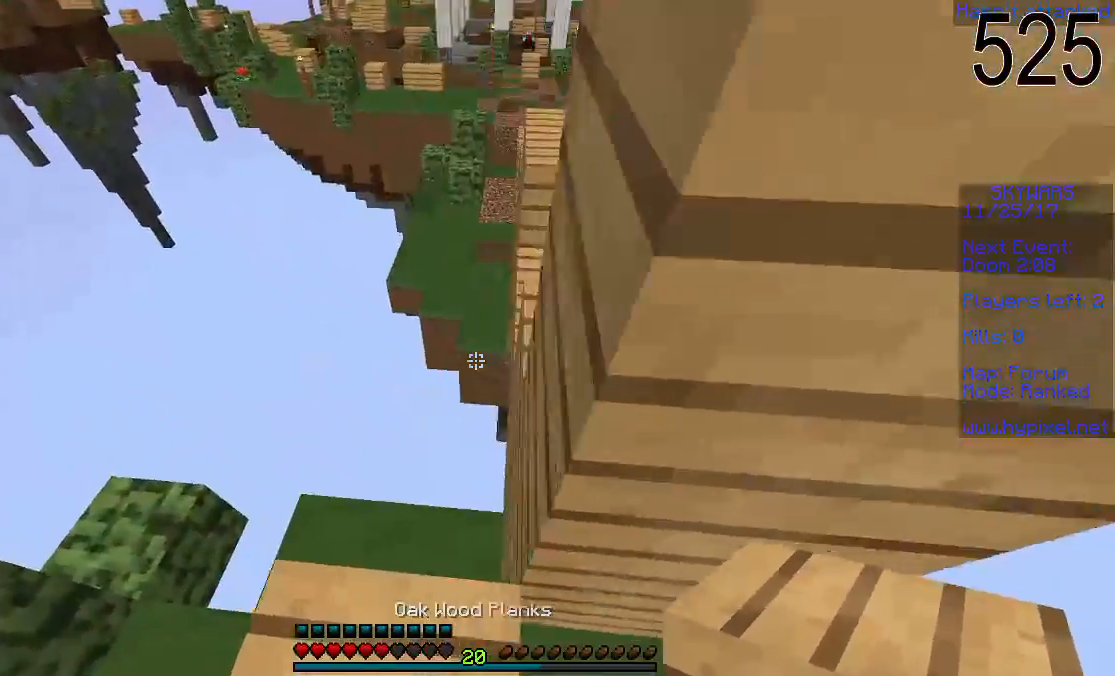
{"keys": ["d", "space", "w"], "mouse": [], "events": [[50, "a", "up"], [300, "w", "down"], [450, "space", "down"], [500, "d", "down"]]}
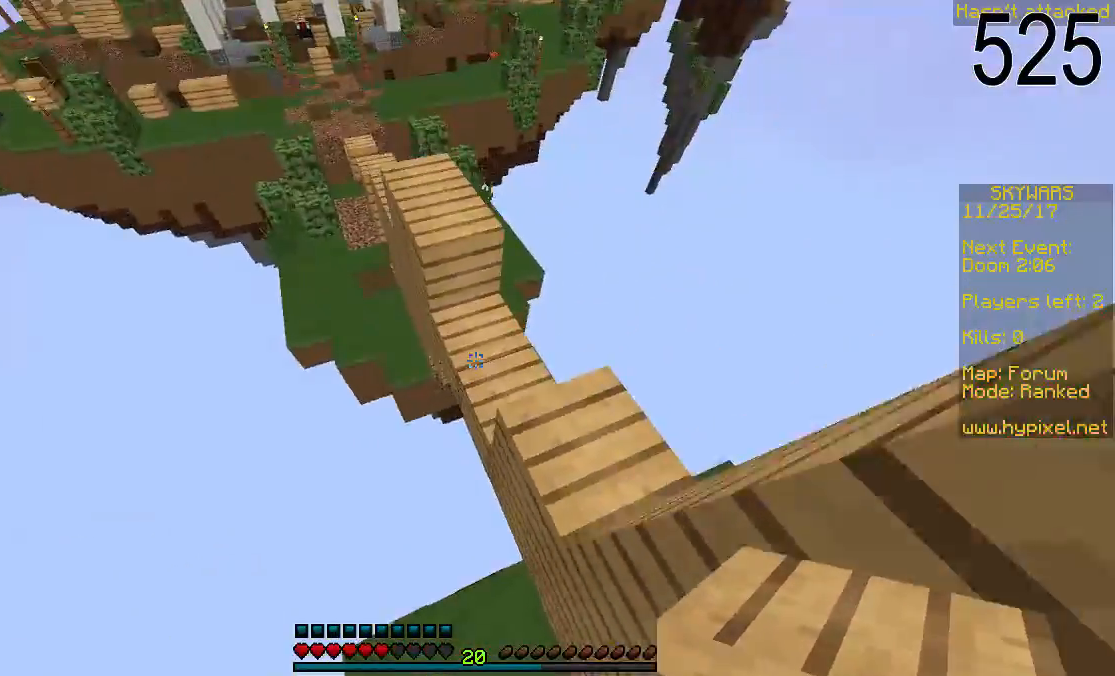
{"keys": ["w"], "mouse": [], "events": [[300, "space", "up"], [350, "d", "up"], [350, "mouse_right", "down"], [400, "a", "down"], [500, "a", "up"], [500, "mouse_right", "up"]]}
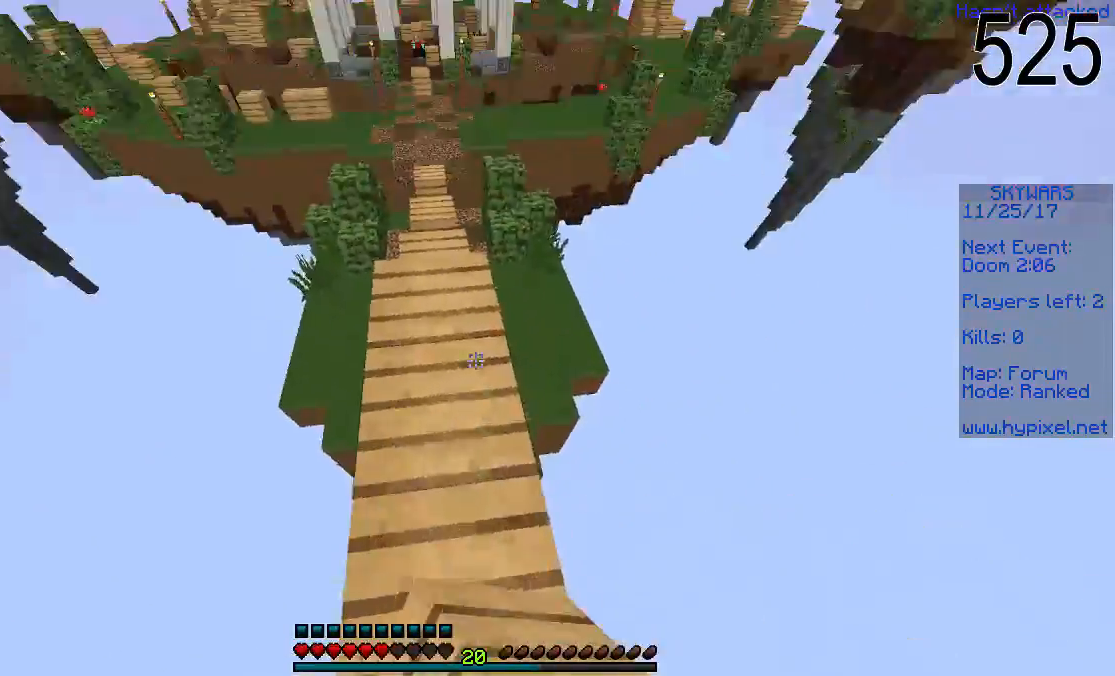
{"keys": ["w"], "mouse": [], "events": []}
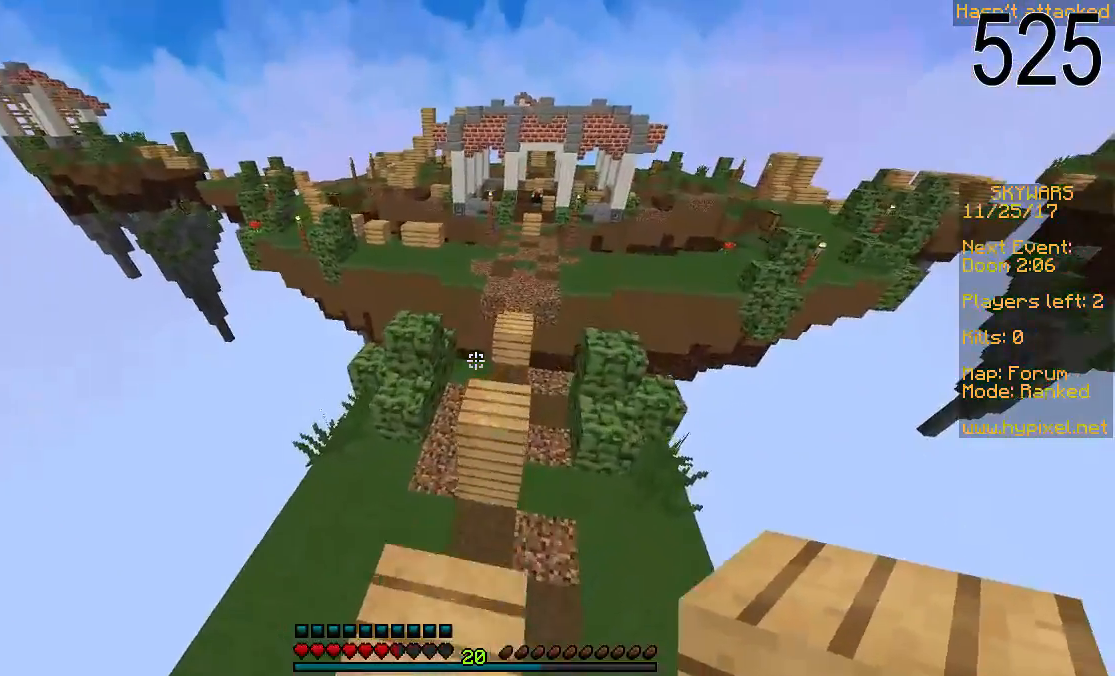
{"keys": ["w"], "mouse": [], "events": []}
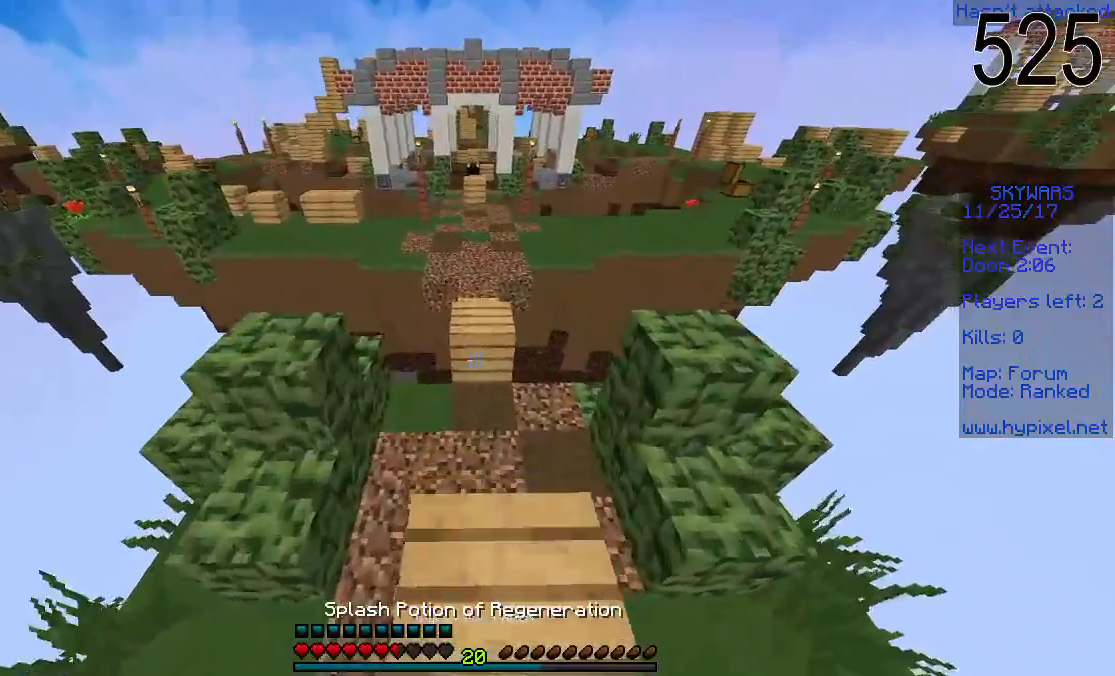
{"keys": ["w"], "mouse": [], "events": [[150, "space", "down"], [250, "space", "up"]]}
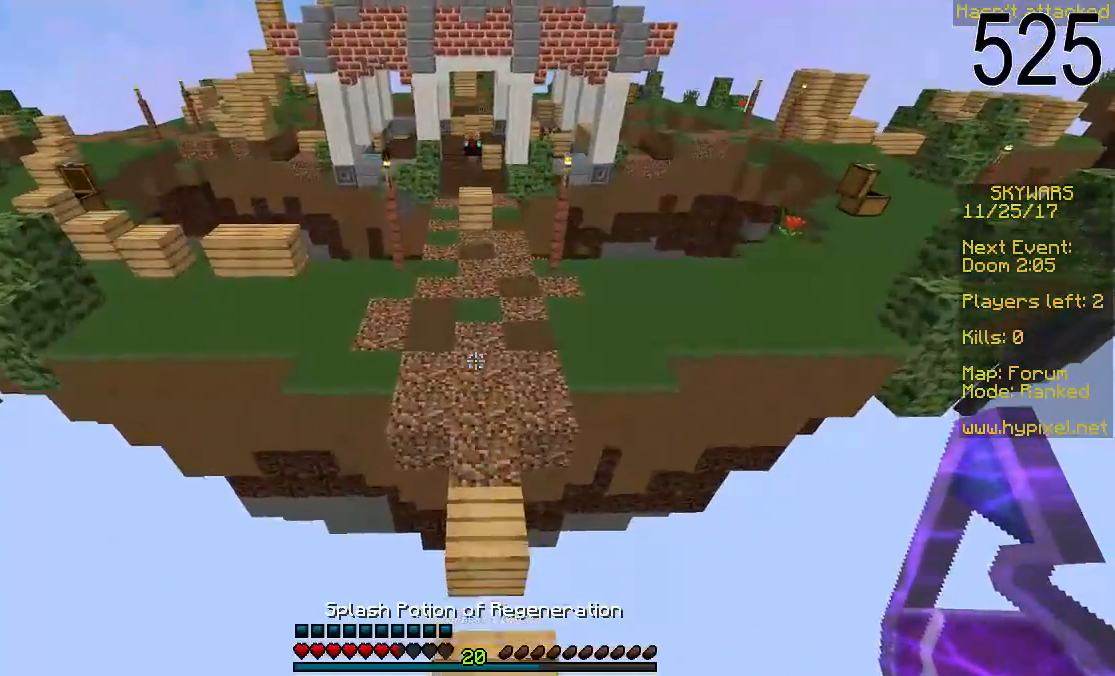
{"keys": ["w"], "mouse": ["right"], "events": [[500, "mouse_right", "down"]]}
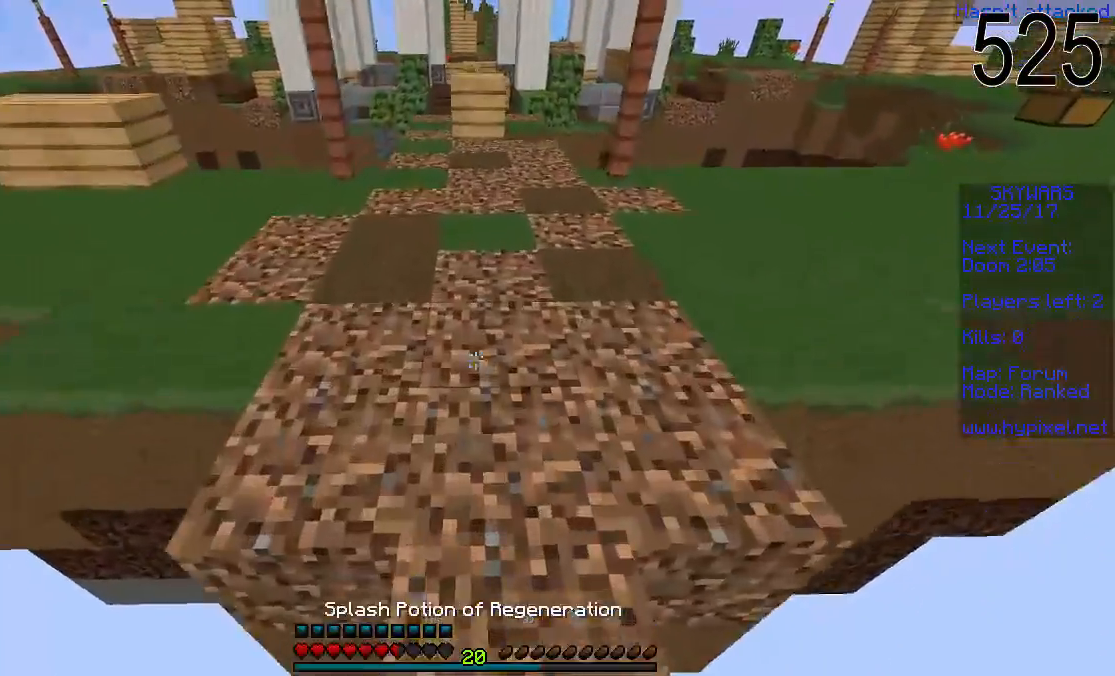
{"keys": ["s"], "mouse": [], "events": [[100, "mouse_right", "up"], [350, "w", "up"], [383, "s", "down"]]}
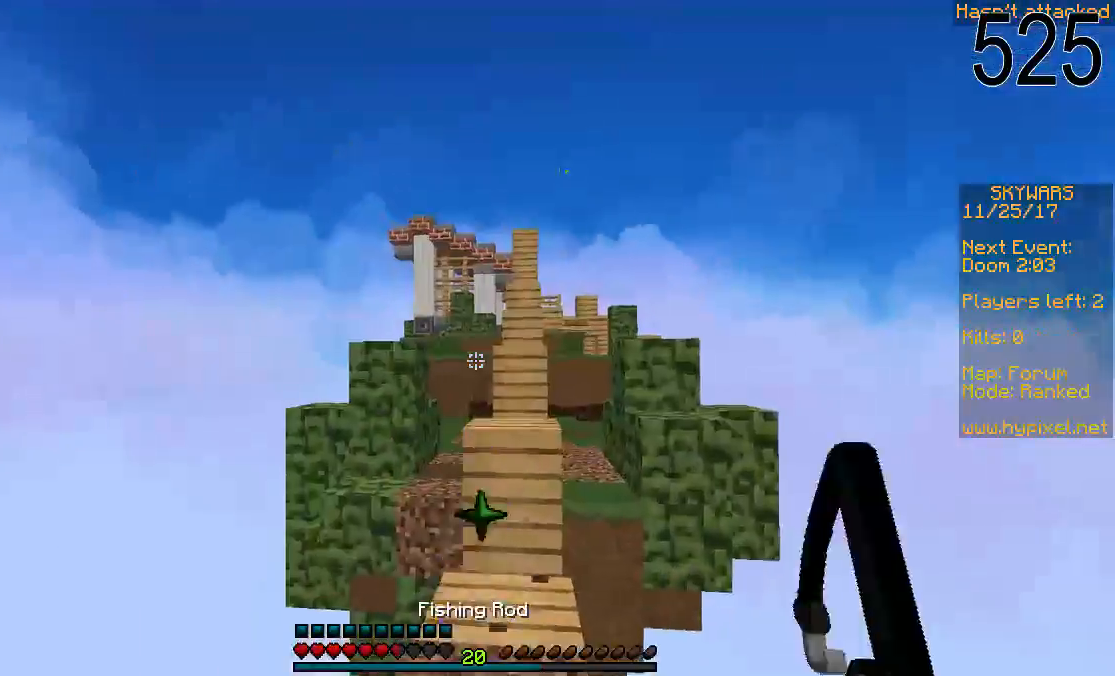
{"keys": ["s"], "mouse": [], "events": []}